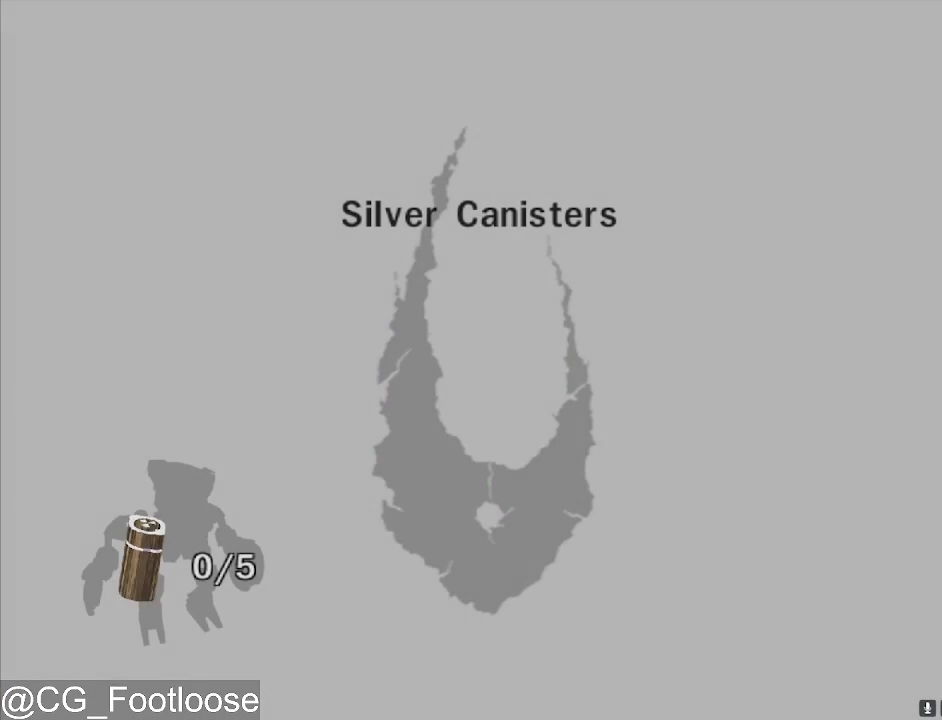
Gameplay with keyboard and mouse; each line is a JSON object with the keys and mouse buttons held at the frame after it. "events" lists presses ("down") and releases ("up") of "1", "a", "d", "down", "escape", "left", "q", "return", "right", "s", "space", "up", "w", "mouse_left", "mouse_wheel_up" and "mouse_wheel_down" between this image and that frame as [ms after this image, input, new state], when the widget could be followed in between. "mouse_left", "mouse_wheel_up", "mouse_wheel_down" = the "left", "wheel_up", "wheel_down" buttons of the "mouse" list. No other keys are recorded. "mouse_move" is the direction in which the mouse moves at that frame (one of eight, or "still"), when it could be read.
{"keys": [], "mouse": ["left"], "mouse_move": "still", "events": [[17, "mouse_left", "down"], [117, "mouse_left", "up"], [167, "mouse_left", "down"], [400, "mouse_left", "up"], [483, "mouse_left", "down"]]}
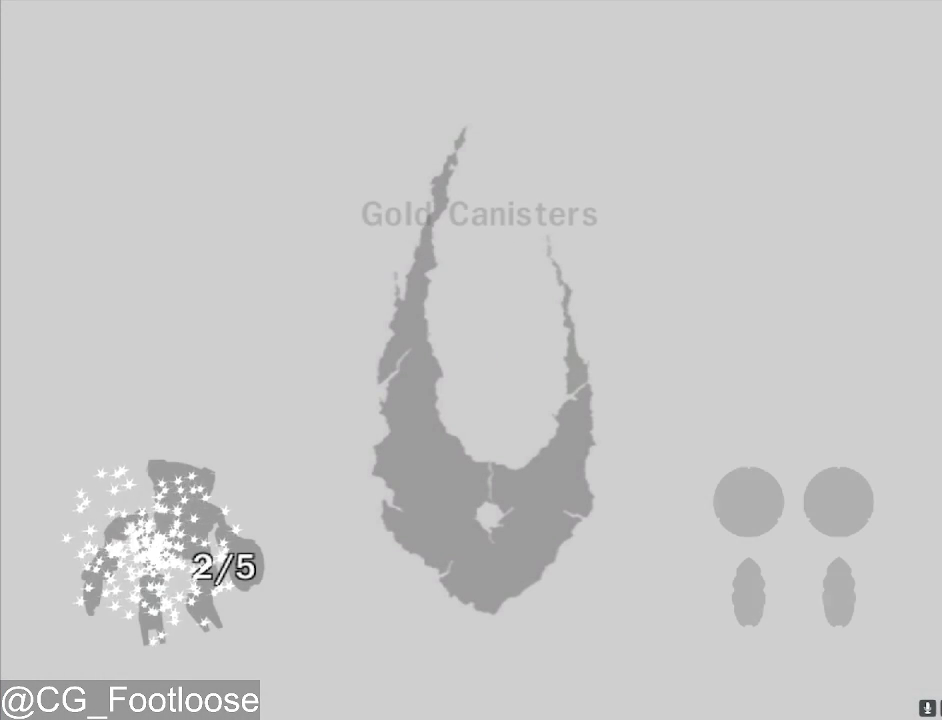
{"keys": [], "mouse": ["left"], "mouse_move": "still", "events": [[83, "mouse_left", "up"], [183, "mouse_left", "down"], [217, "mouse_left", "up"], [317, "mouse_left", "down"], [367, "mouse_left", "up"], [500, "mouse_left", "down"]]}
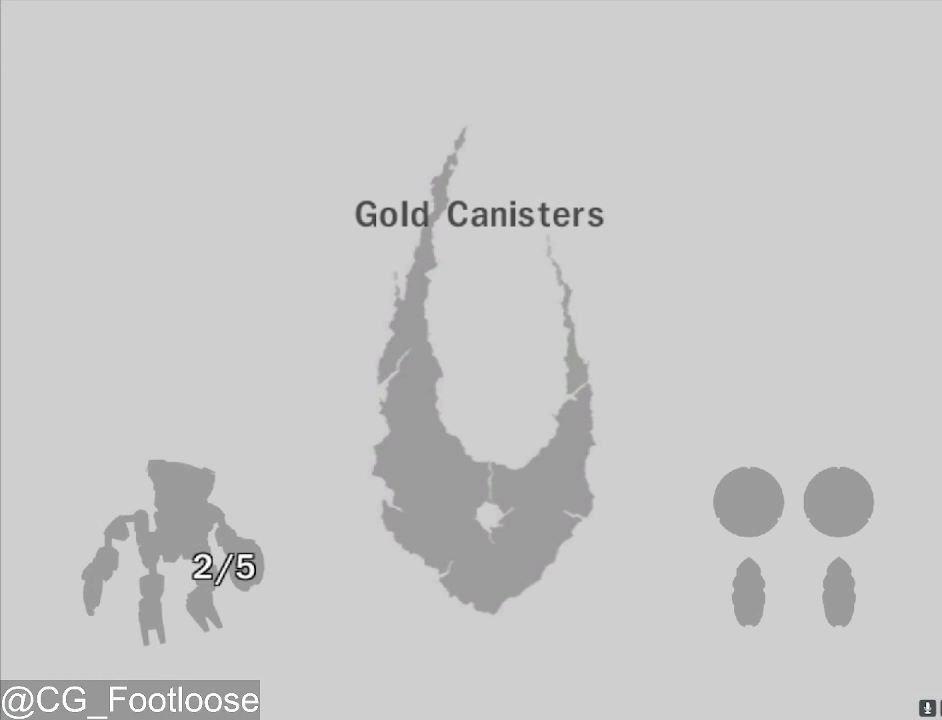
{"keys": [], "mouse": ["left"], "mouse_move": "still", "events": [[50, "mouse_left", "up"], [150, "mouse_left", "down"], [200, "mouse_left", "up"], [283, "mouse_left", "down"], [383, "mouse_left", "up"], [467, "mouse_left", "down"]]}
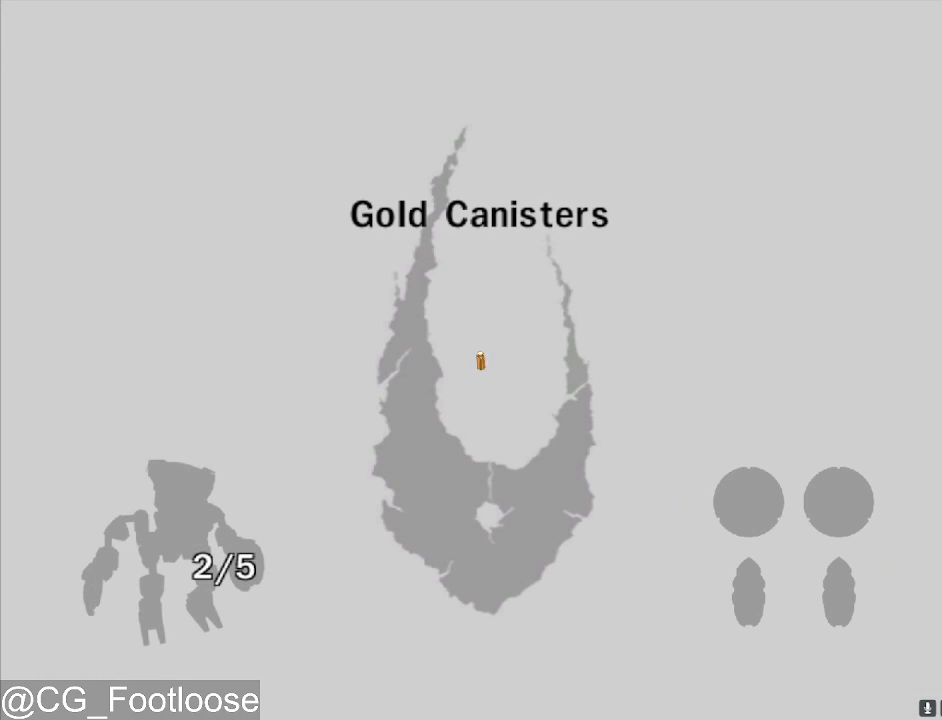
{"keys": [], "mouse": [], "mouse_move": "still", "events": [[67, "mouse_left", "up"], [167, "mouse_left", "down"], [250, "mouse_left", "up"], [350, "mouse_left", "down"], [433, "mouse_left", "up"]]}
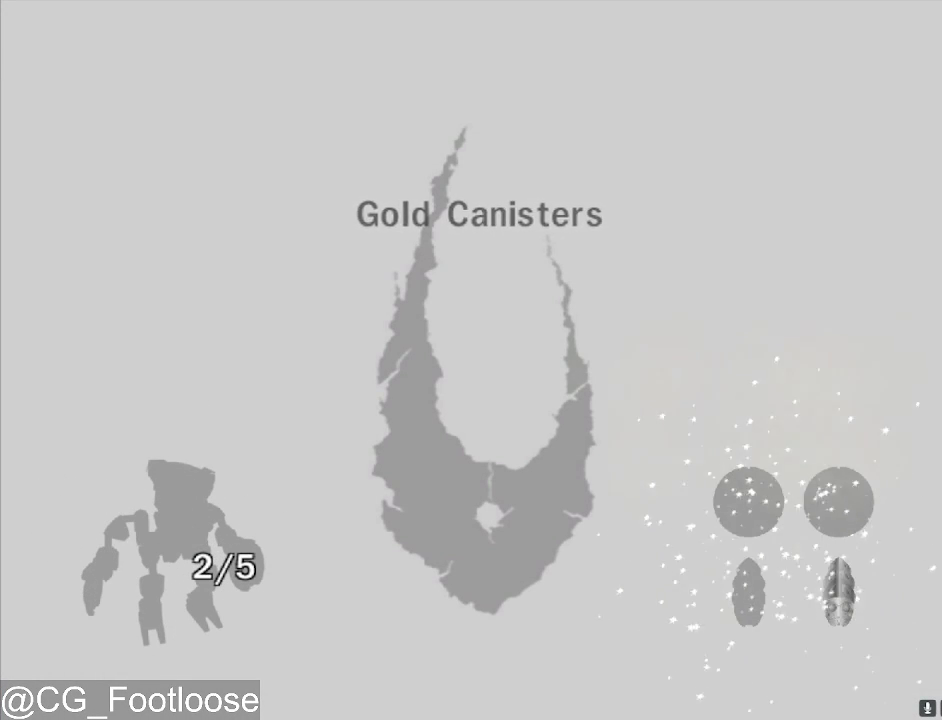
{"keys": [], "mouse": ["left"], "mouse_move": "still", "events": [[33, "mouse_left", "down"], [133, "mouse_left", "up"], [267, "mouse_left", "down"], [367, "mouse_left", "up"], [467, "mouse_left", "down"]]}
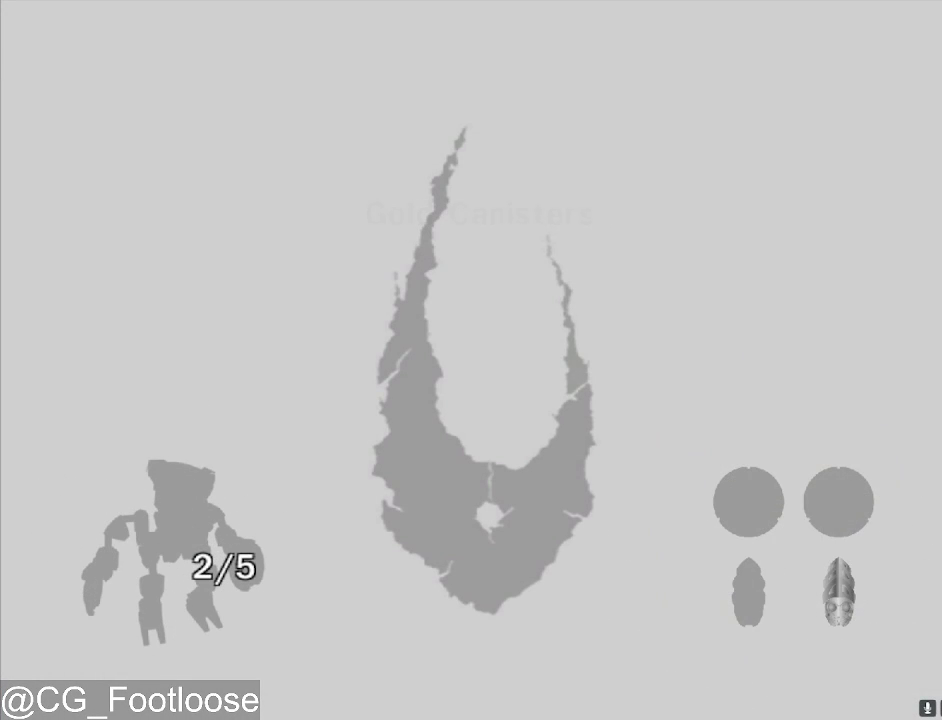
{"keys": [], "mouse": [], "mouse_move": "still", "events": [[50, "mouse_left", "up"], [200, "mouse_left", "down"], [283, "mouse_left", "up"], [383, "mouse_left", "down"], [467, "mouse_left", "up"]]}
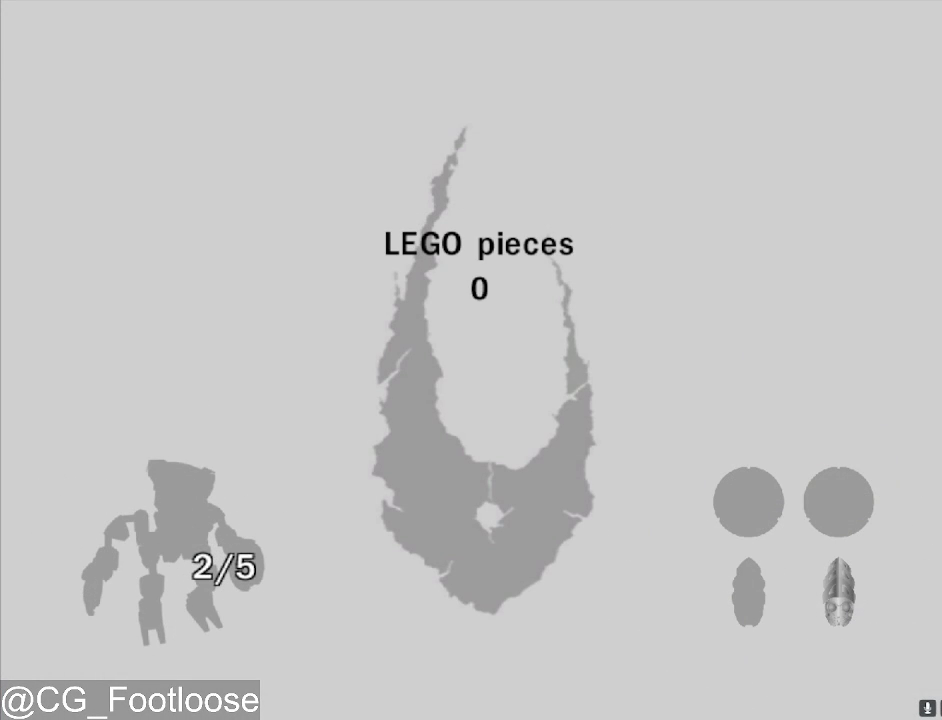
{"keys": [], "mouse": ["left"], "mouse_move": "still", "events": [[67, "mouse_left", "down"], [200, "mouse_left", "up"], [300, "mouse_left", "down"], [400, "mouse_left", "up"], [483, "mouse_left", "down"]]}
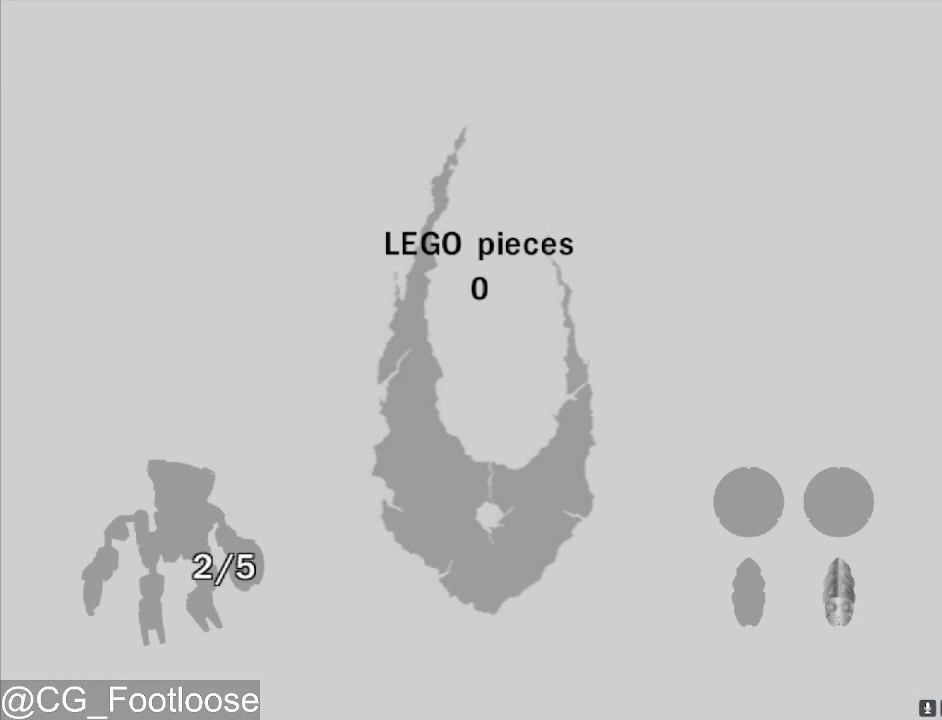
{"keys": [], "mouse": [], "mouse_move": "still", "events": [[83, "mouse_left", "up"], [183, "mouse_left", "down"], [267, "mouse_left", "up"], [367, "mouse_left", "down"], [450, "mouse_left", "up"]]}
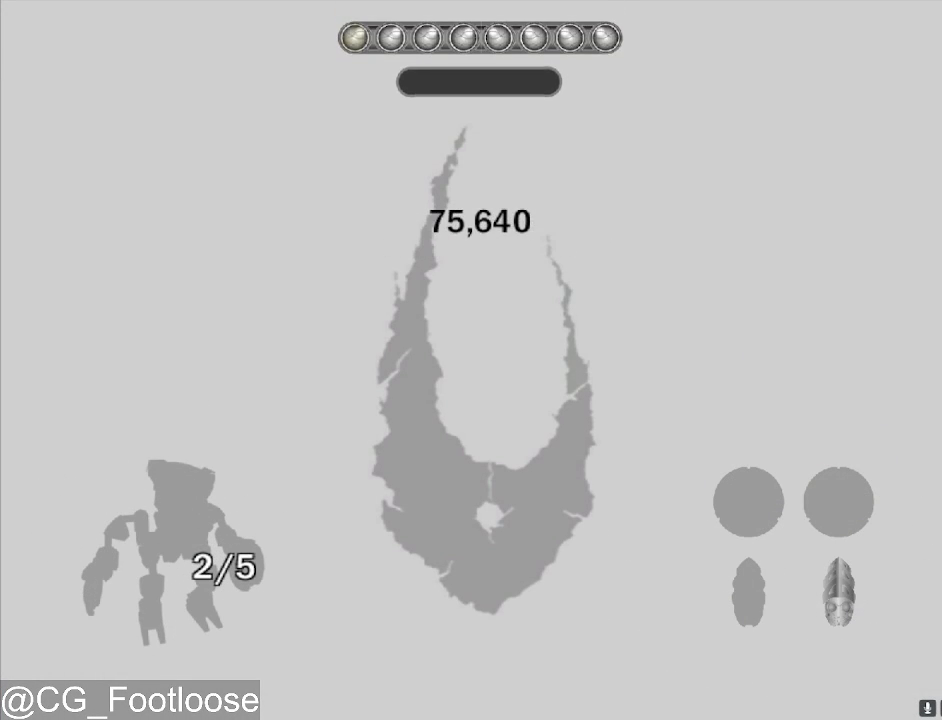
{"keys": [], "mouse": ["left"], "mouse_move": "still", "events": [[50, "mouse_left", "down"], [150, "mouse_left", "up"], [283, "mouse_left", "down"], [383, "mouse_left", "up"], [467, "mouse_left", "down"]]}
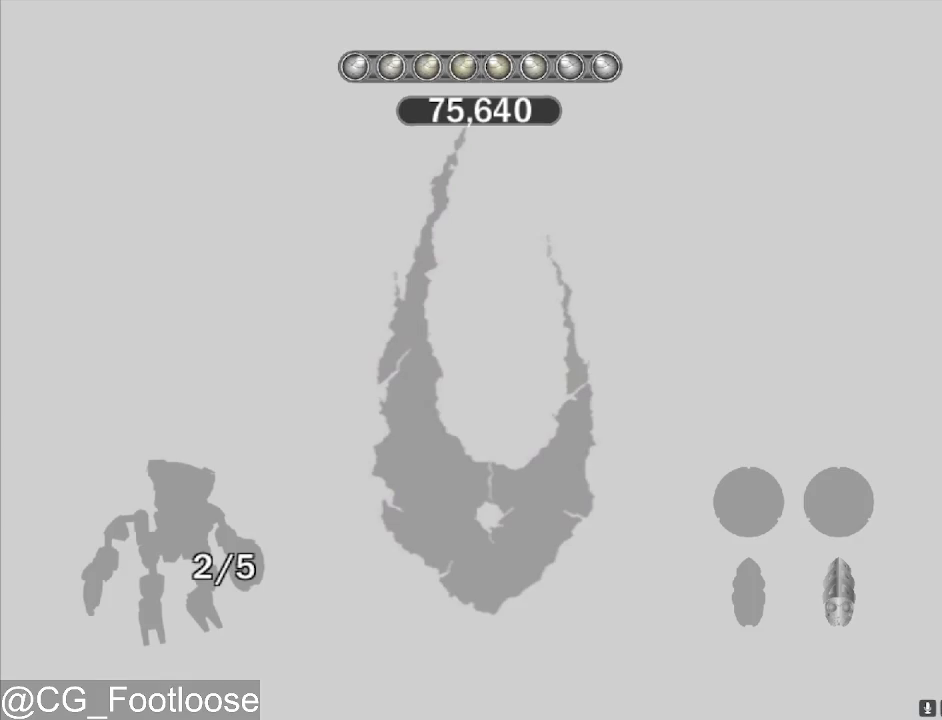
{"keys": [], "mouse": [], "mouse_move": "still", "events": [[67, "mouse_left", "up"], [167, "mouse_left", "down"], [250, "mouse_left", "up"], [350, "mouse_left", "down"], [450, "mouse_left", "up"]]}
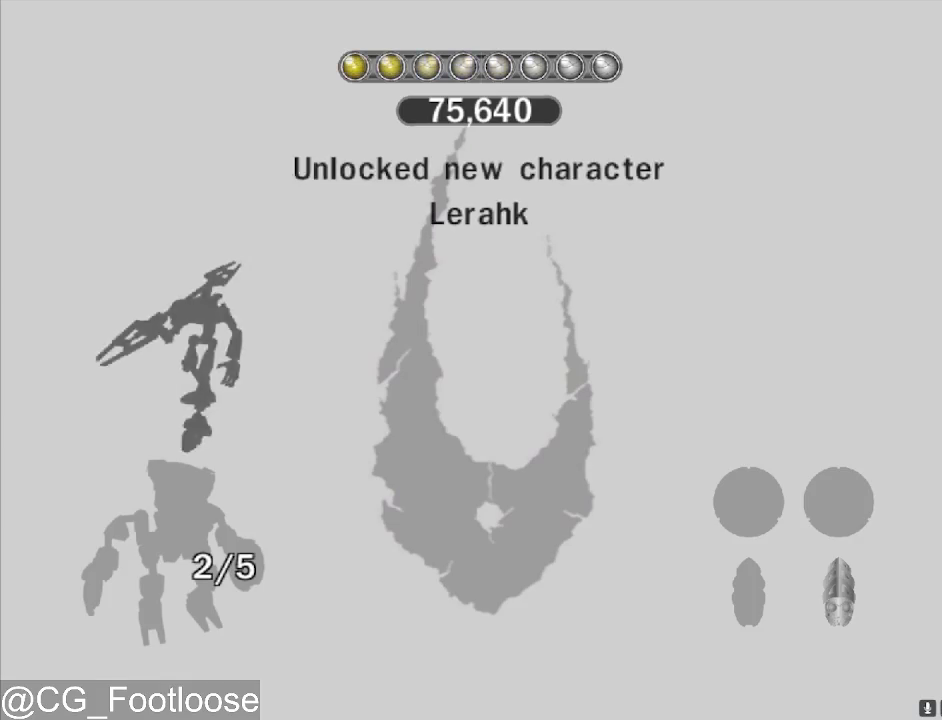
{"keys": [], "mouse": ["left"], "mouse_move": "still", "events": [[33, "mouse_left", "down"], [133, "mouse_left", "up"], [233, "mouse_left", "down"], [317, "mouse_left", "up"], [467, "mouse_left", "down"]]}
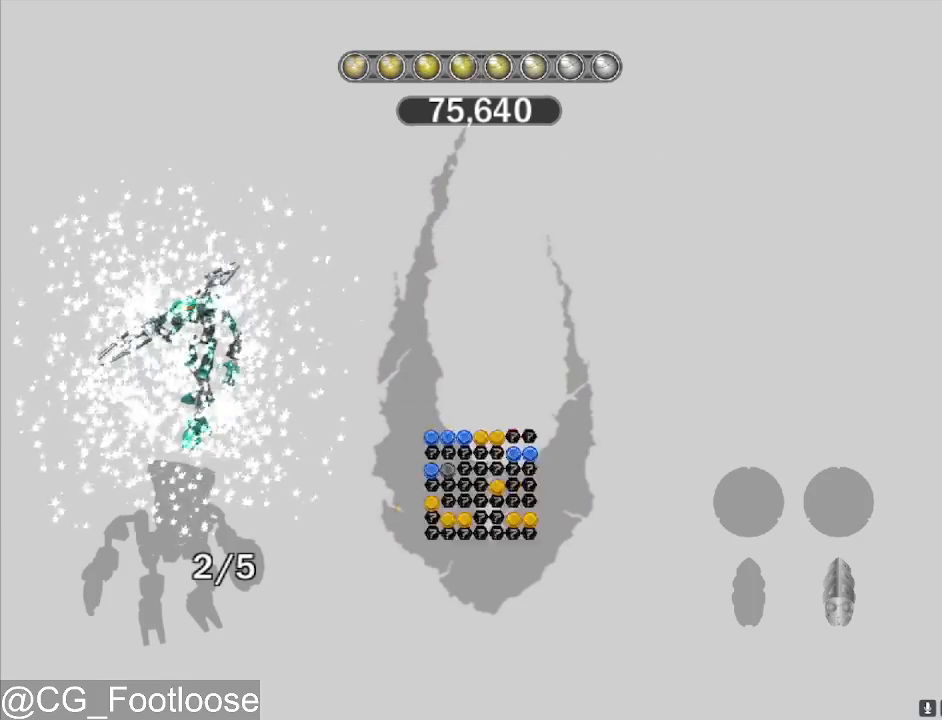
{"keys": [], "mouse": [], "mouse_move": "still", "events": [[50, "mouse_left", "up"], [150, "mouse_left", "down"], [233, "mouse_left", "up"], [383, "mouse_left", "down"], [433, "mouse_left", "up"]]}
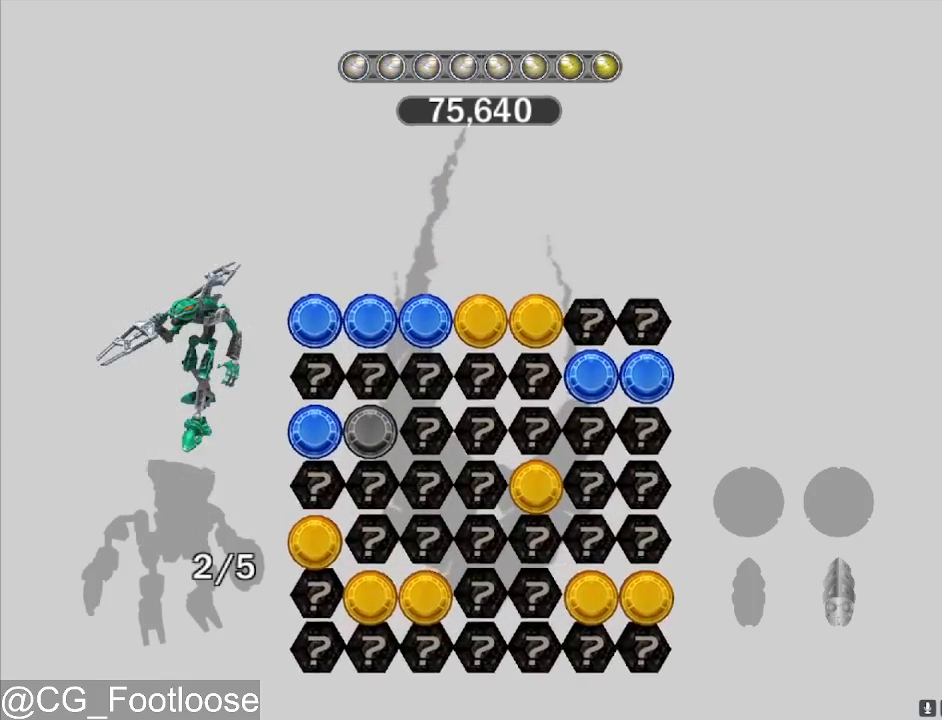
{"keys": [], "mouse": ["left"], "mouse_move": "still", "events": [[67, "mouse_left", "down"], [167, "mouse_left", "up"], [250, "mouse_left", "down"], [350, "mouse_left", "up"], [450, "mouse_left", "down"]]}
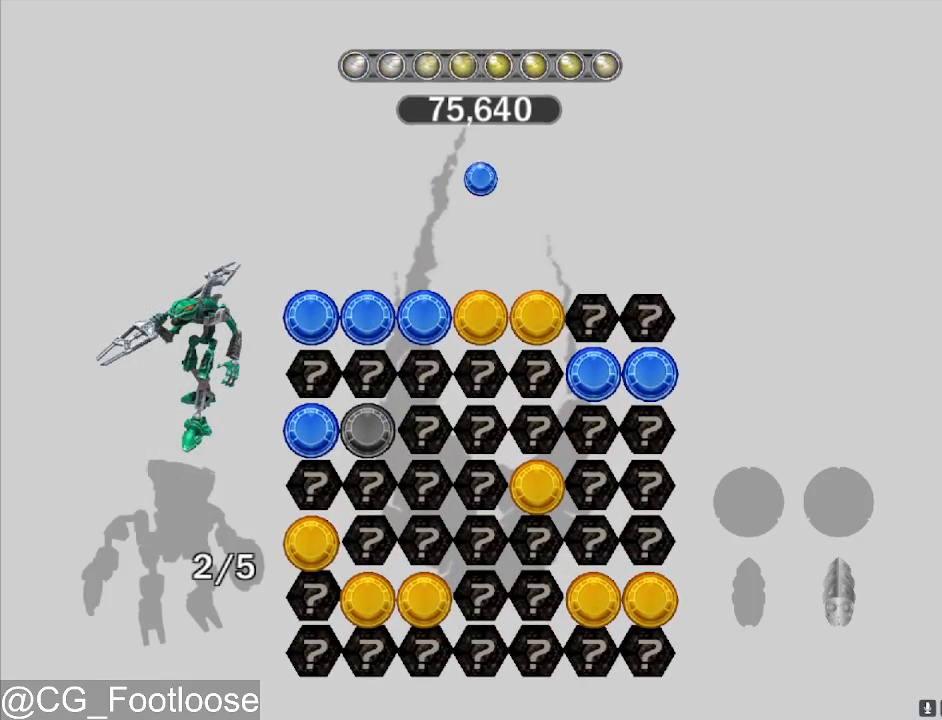
{"keys": [], "mouse": [], "mouse_move": "still", "events": [[33, "mouse_left", "up"], [183, "mouse_left", "down"], [267, "mouse_left", "up"], [367, "mouse_left", "down"], [467, "mouse_left", "up"]]}
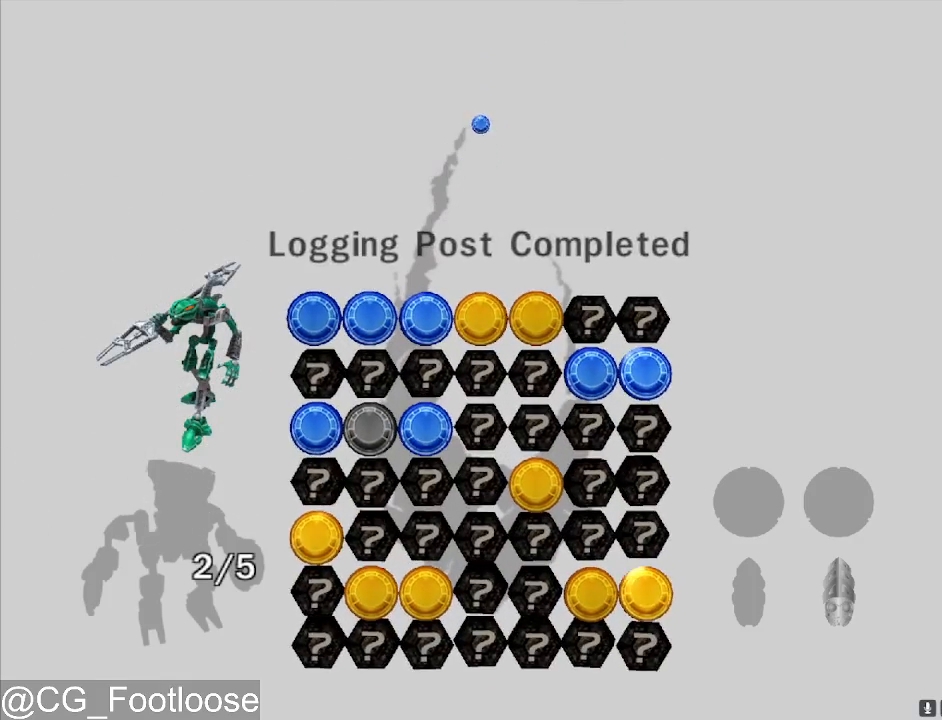
{"keys": [], "mouse": ["left"], "mouse_move": "still", "events": [[50, "mouse_left", "down"], [150, "mouse_left", "up"], [233, "mouse_left", "down"], [333, "mouse_left", "up"], [433, "mouse_left", "down"]]}
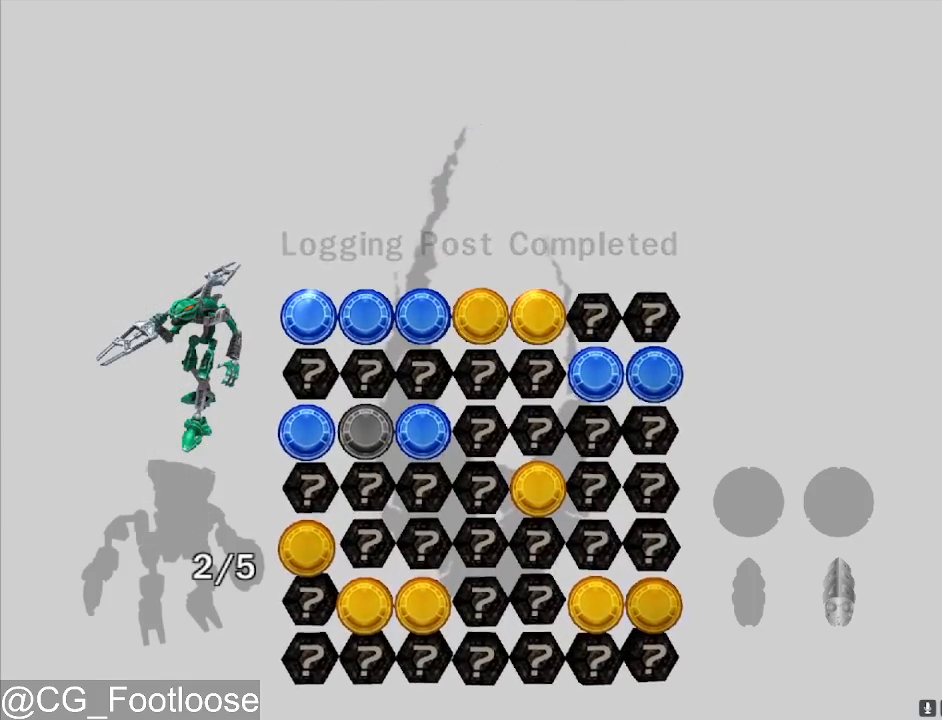
{"keys": [], "mouse": ["left"], "mouse_move": "still", "events": [[17, "mouse_left", "up"], [117, "mouse_left", "down"], [200, "mouse_left", "up"], [300, "mouse_left", "down"], [400, "mouse_left", "up"], [483, "mouse_left", "down"]]}
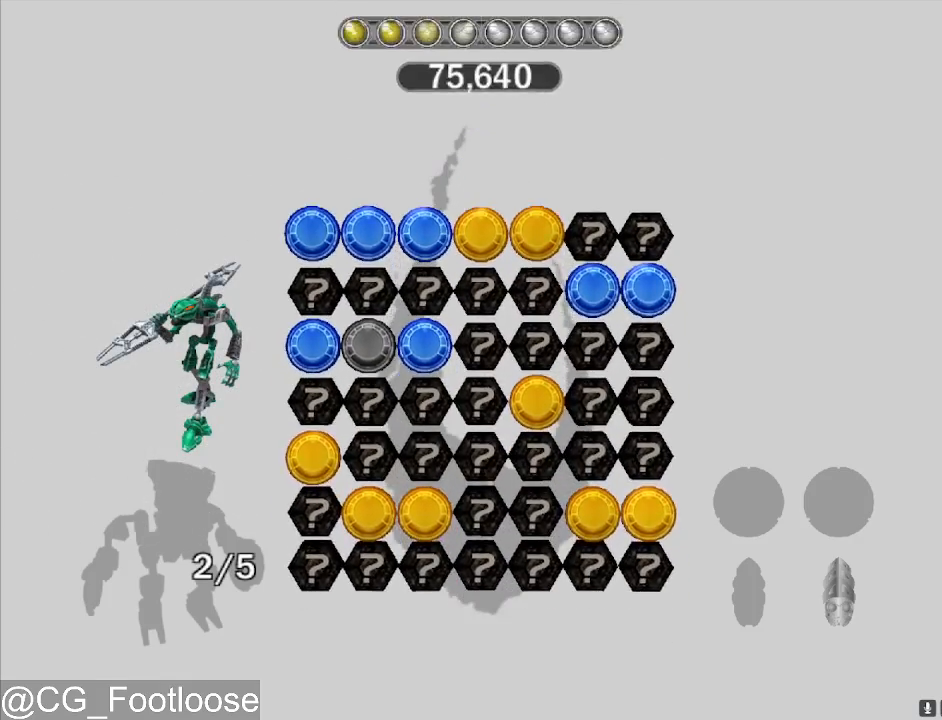
{"keys": [], "mouse": [], "mouse_move": "still", "events": [[83, "mouse_left", "up"], [183, "mouse_left", "down"], [267, "mouse_left", "up"], [367, "mouse_left", "down"], [450, "mouse_left", "up"]]}
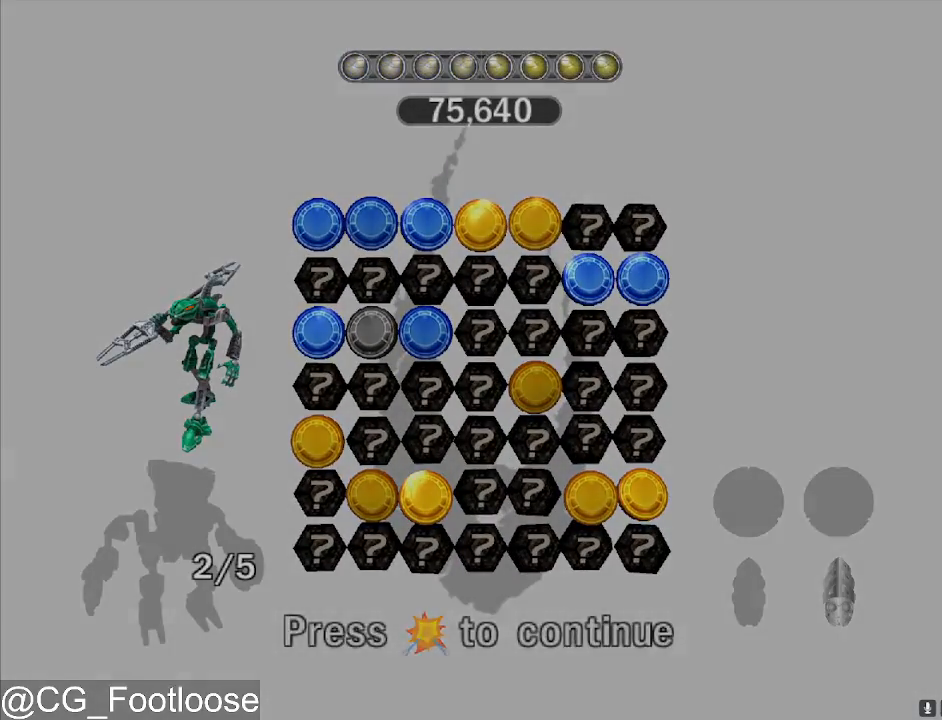
{"keys": [], "mouse": ["left"], "mouse_move": "still", "events": [[50, "mouse_left", "down"], [150, "mouse_left", "up"], [250, "mouse_left", "down"], [333, "mouse_left", "up"], [383, "mouse_left", "down"]]}
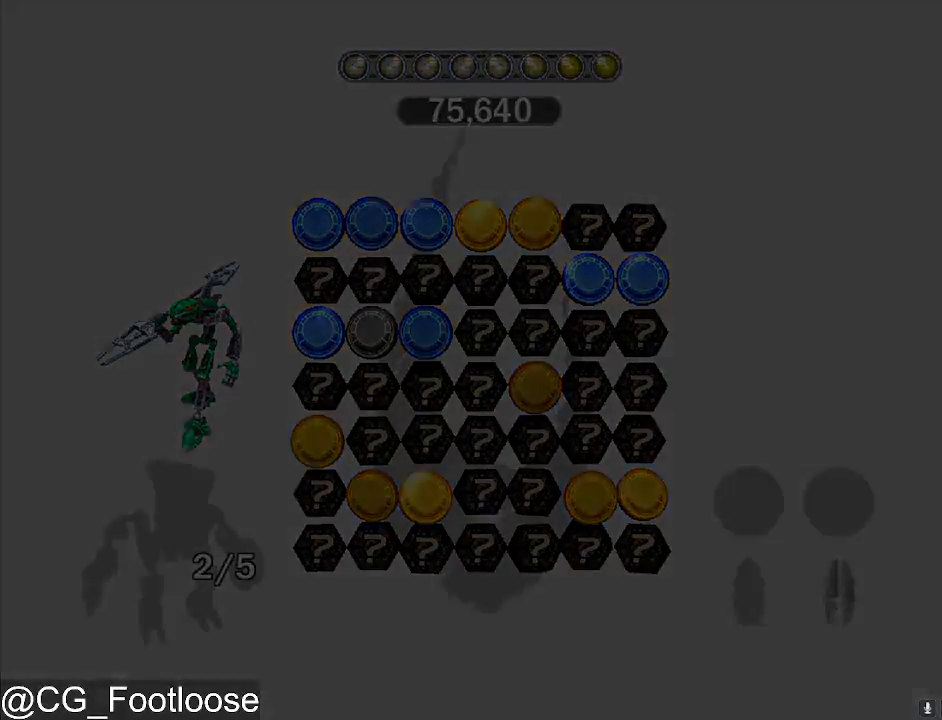
{"keys": ["d", "w"], "mouse": [], "mouse_move": "still", "events": [[17, "mouse_left", "up"], [117, "mouse_left", "down"], [167, "mouse_left", "up"], [450, "d", "down"], [450, "w", "down"]]}
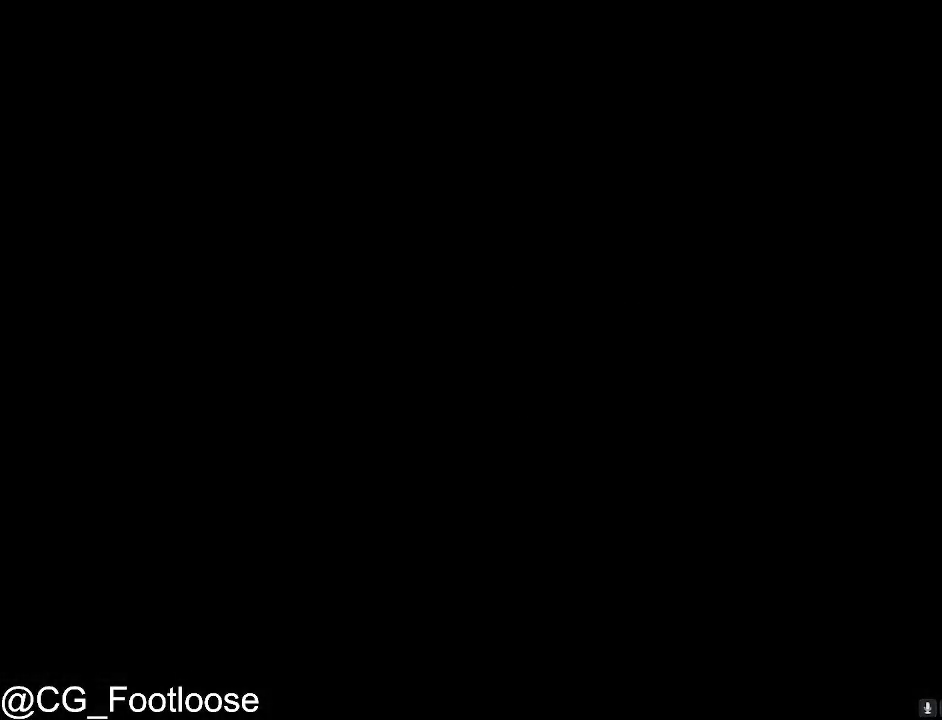
{"keys": ["d", "w"], "mouse": [], "mouse_move": "left", "events": []}
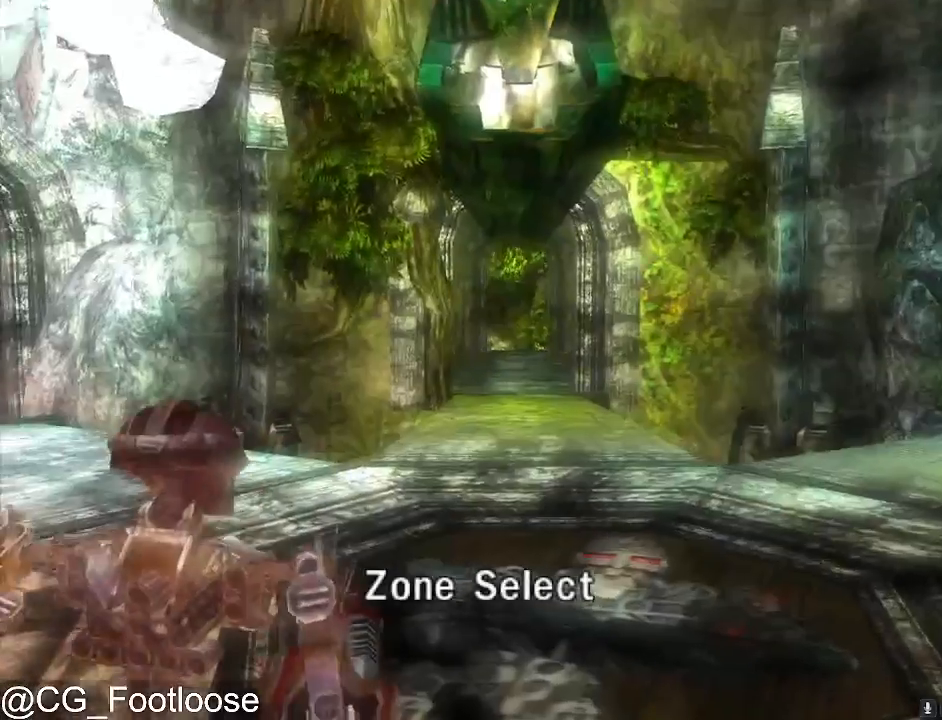
{"keys": ["d", "w"], "mouse": ["wheel_down"], "mouse_move": "still", "events": [[467, "mouse_wheel_down", "down"]]}